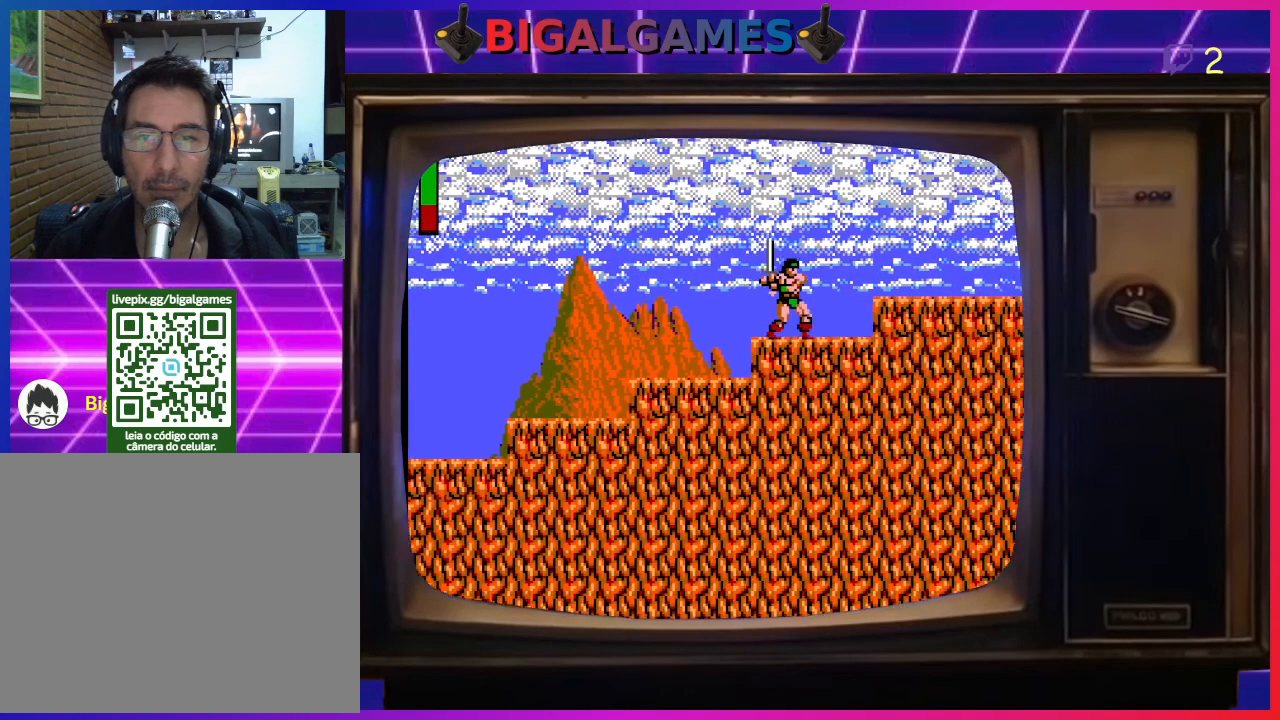
Gameplay with a controller (PlayStation layout); each line is a JSON object with the inputs held at the frame after it. "events" lists button and stick changes between this image and that frame as [ms after this image, input, new state], when the widget could be followed in between. Not read: right_stick.
{"buttons": ["DPAD_UP", "DPAD_RIGHT"], "left_stick": "center", "events": [[167, "CIRCLE", "down"], [400, "CIRCLE", "up"]]}
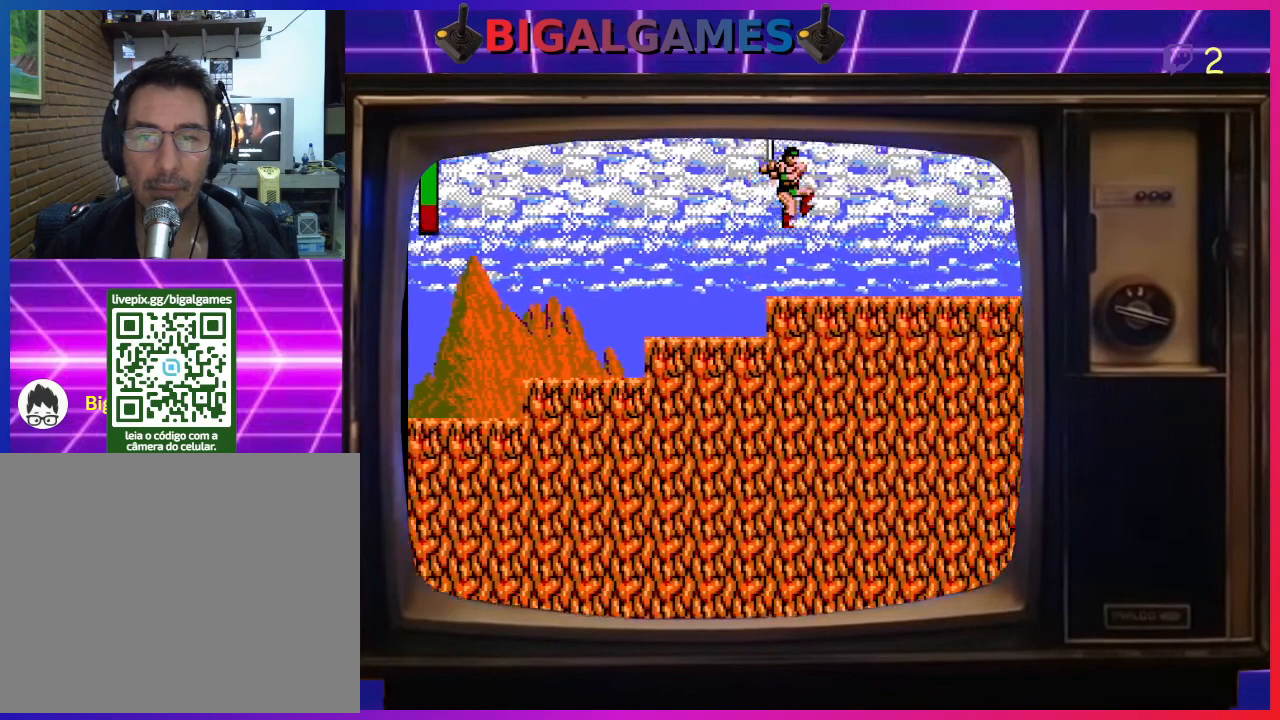
{"buttons": ["DPAD_RIGHT"], "left_stick": "center", "events": [[467, "DPAD_UP", "up"]]}
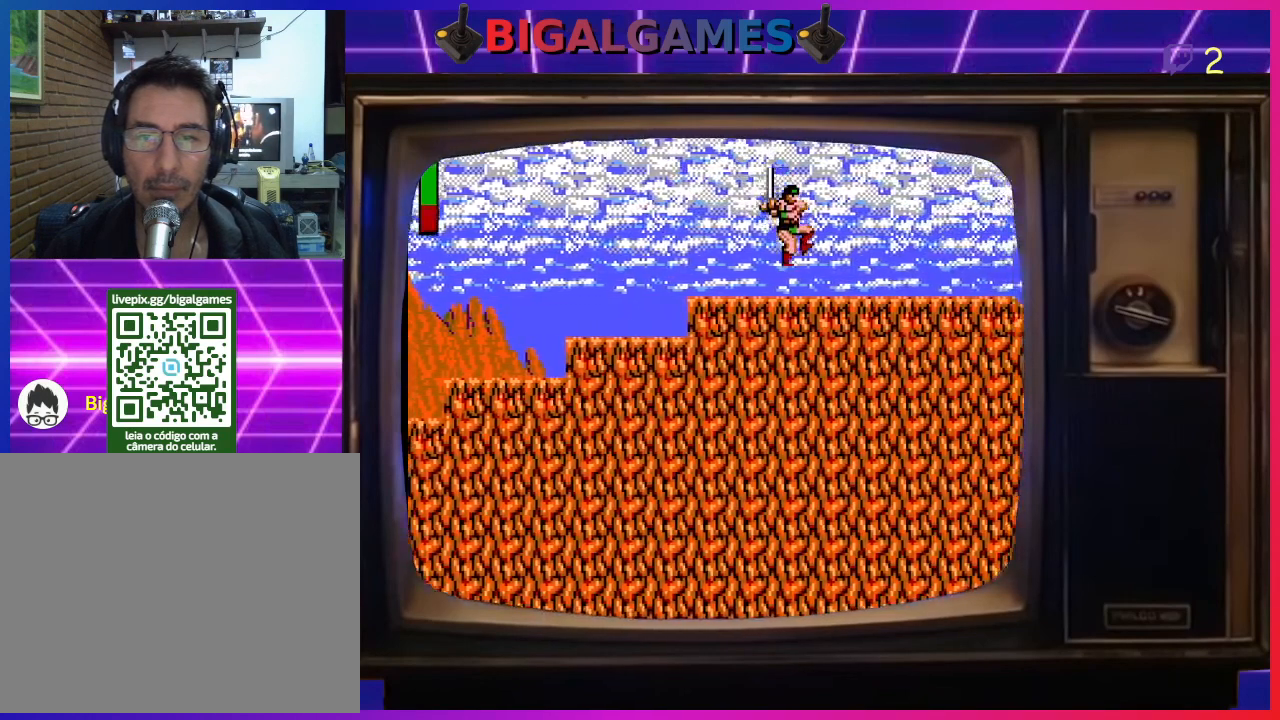
{"buttons": ["DPAD_RIGHT"], "left_stick": "center", "events": []}
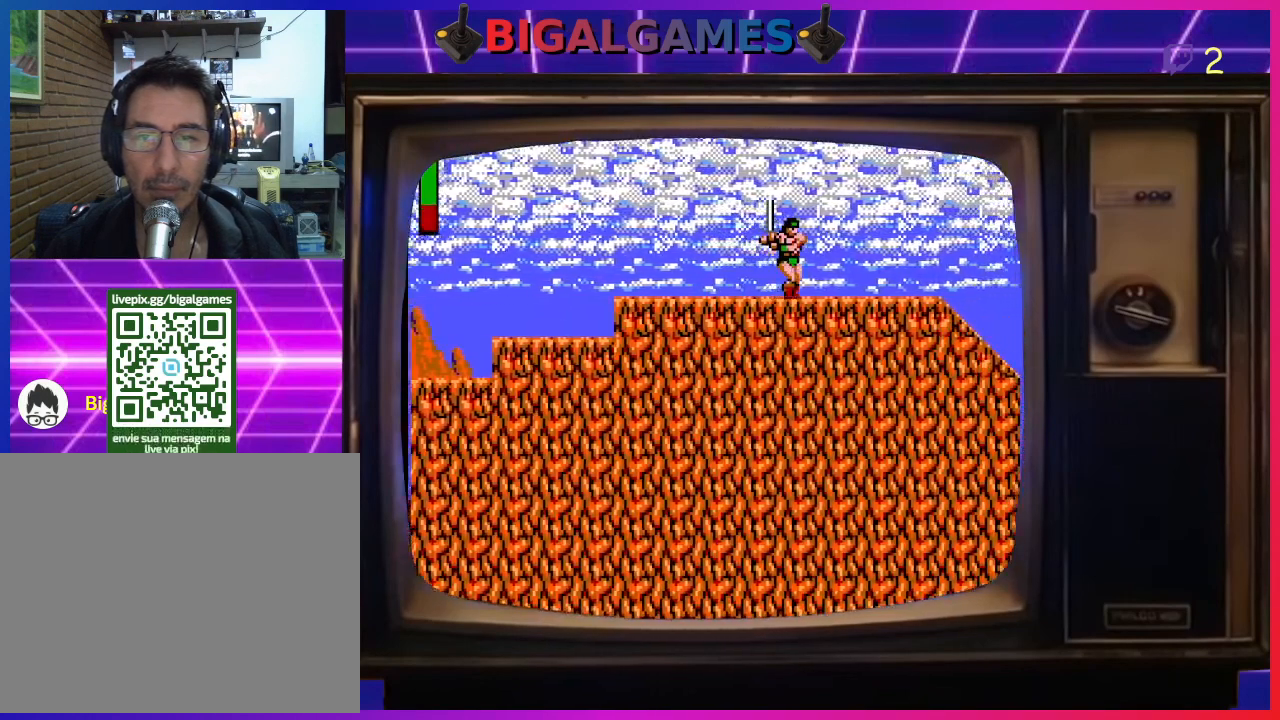
{"buttons": ["DPAD_RIGHT"], "left_stick": "center", "events": []}
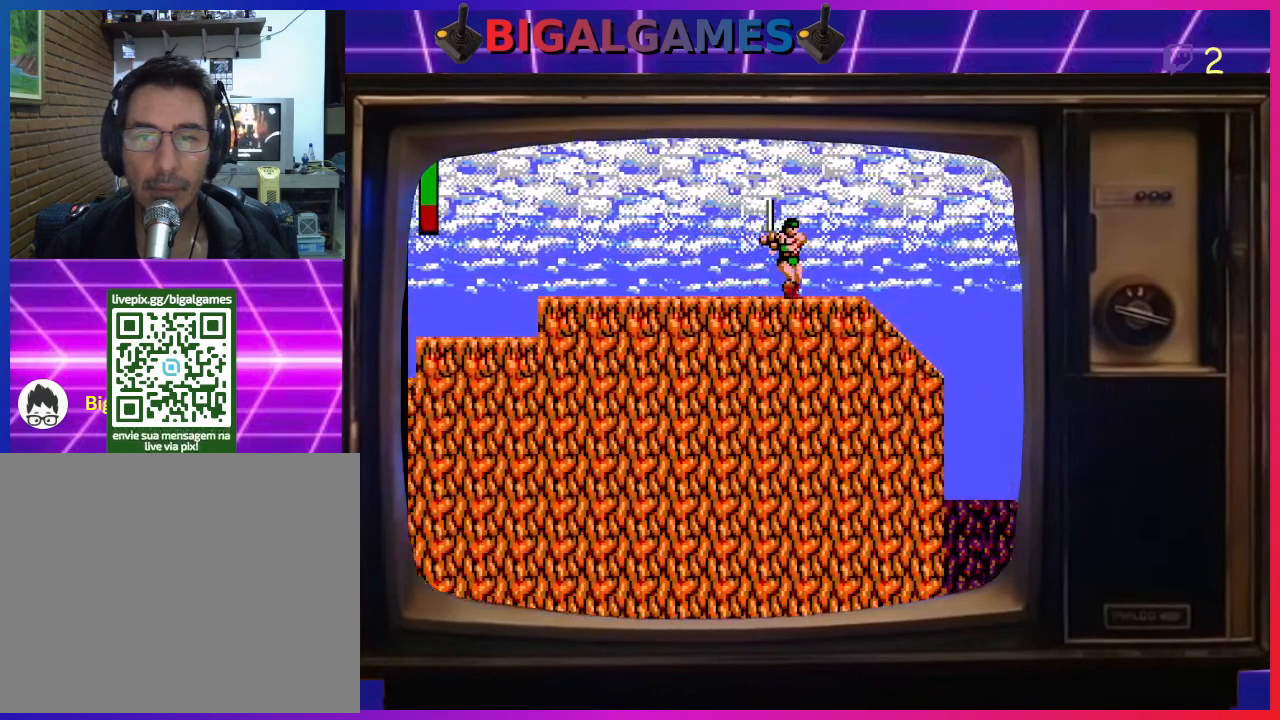
{"buttons": ["DPAD_RIGHT"], "left_stick": "center", "events": []}
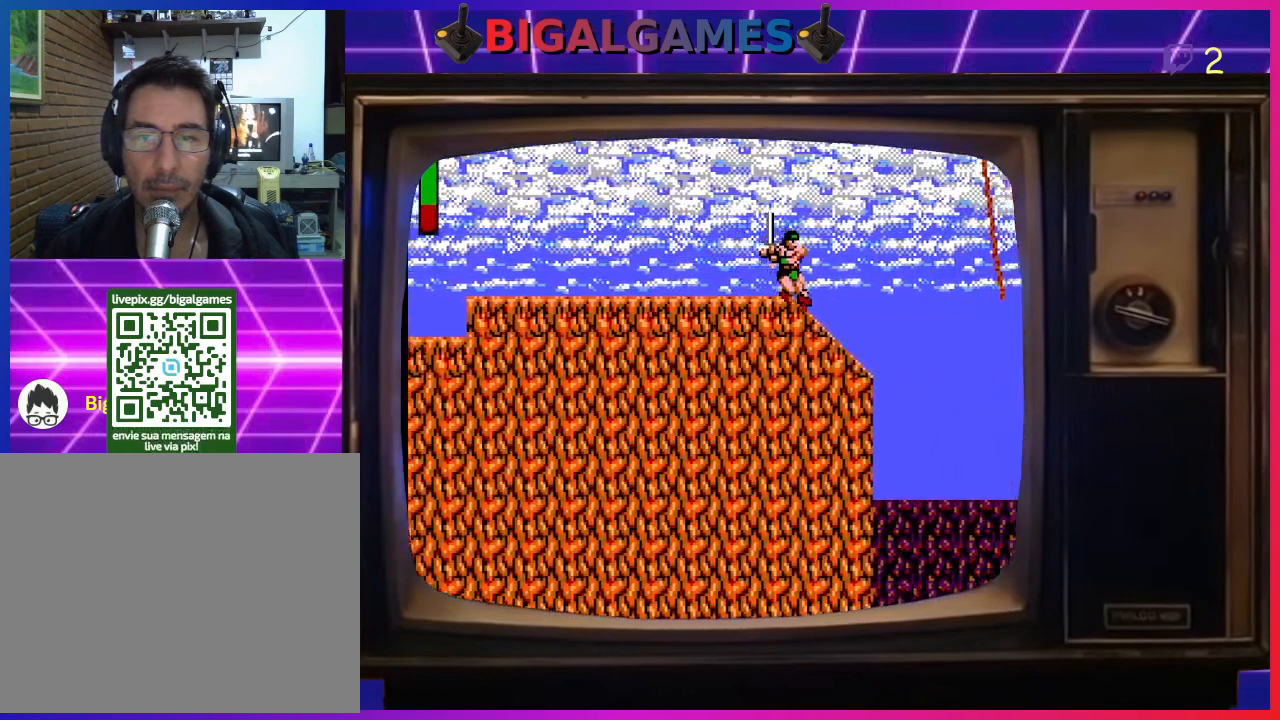
{"buttons": ["DPAD_UP", "DPAD_RIGHT"], "left_stick": "center", "events": [[367, "DPAD_UP", "down"]]}
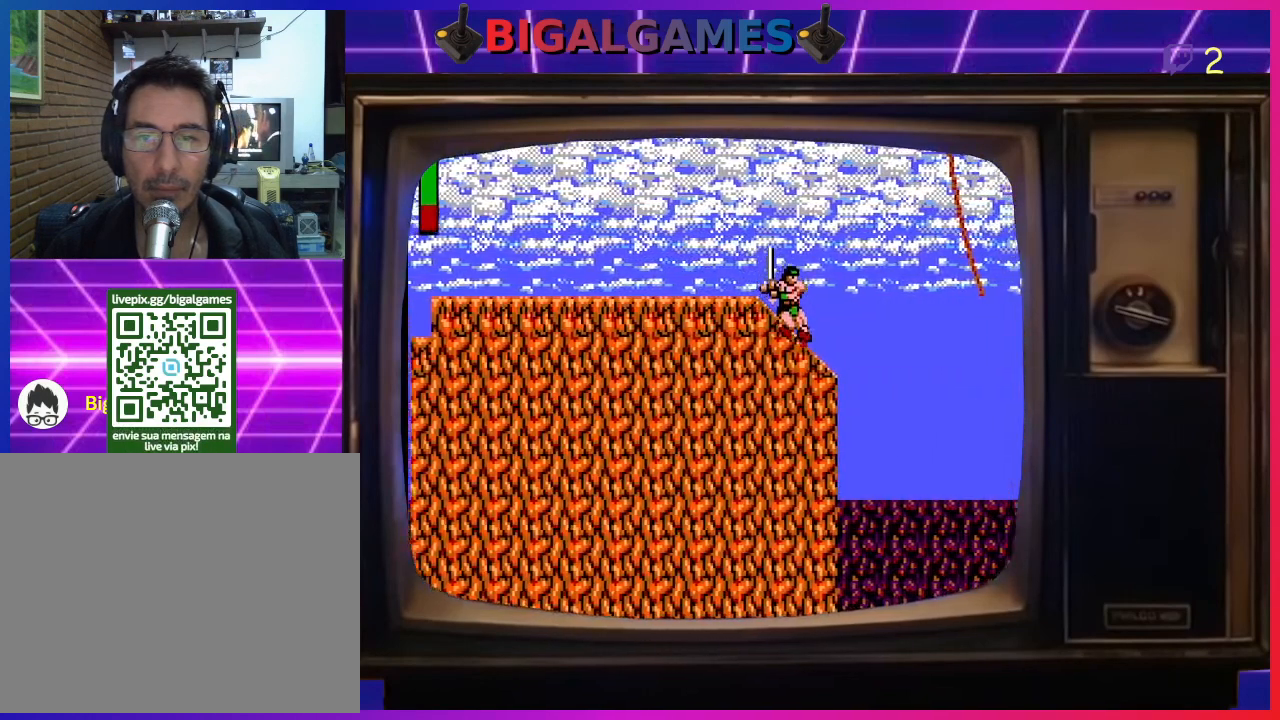
{"buttons": ["CIRCLE", "DPAD_UP", "DPAD_RIGHT"], "left_stick": "center", "events": [[333, "CIRCLE", "down"]]}
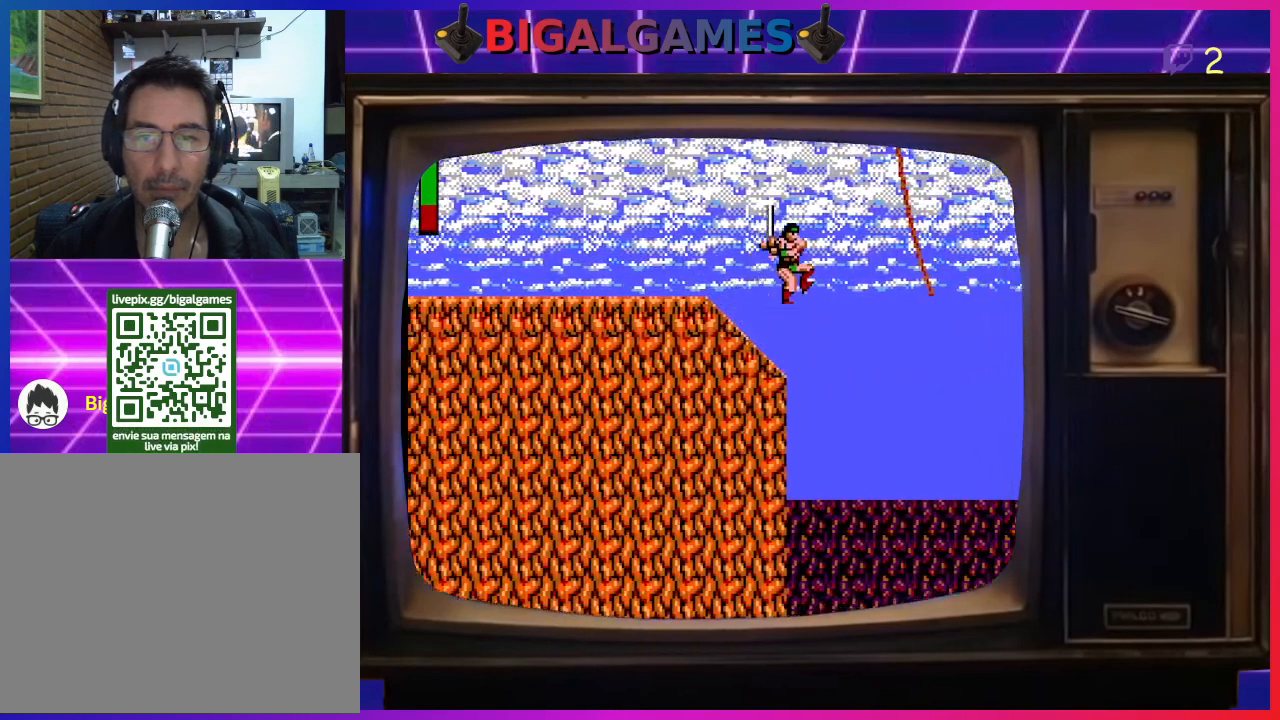
{"buttons": ["DPAD_UP", "DPAD_RIGHT"], "left_stick": "center", "events": [[500, "CIRCLE", "up"]]}
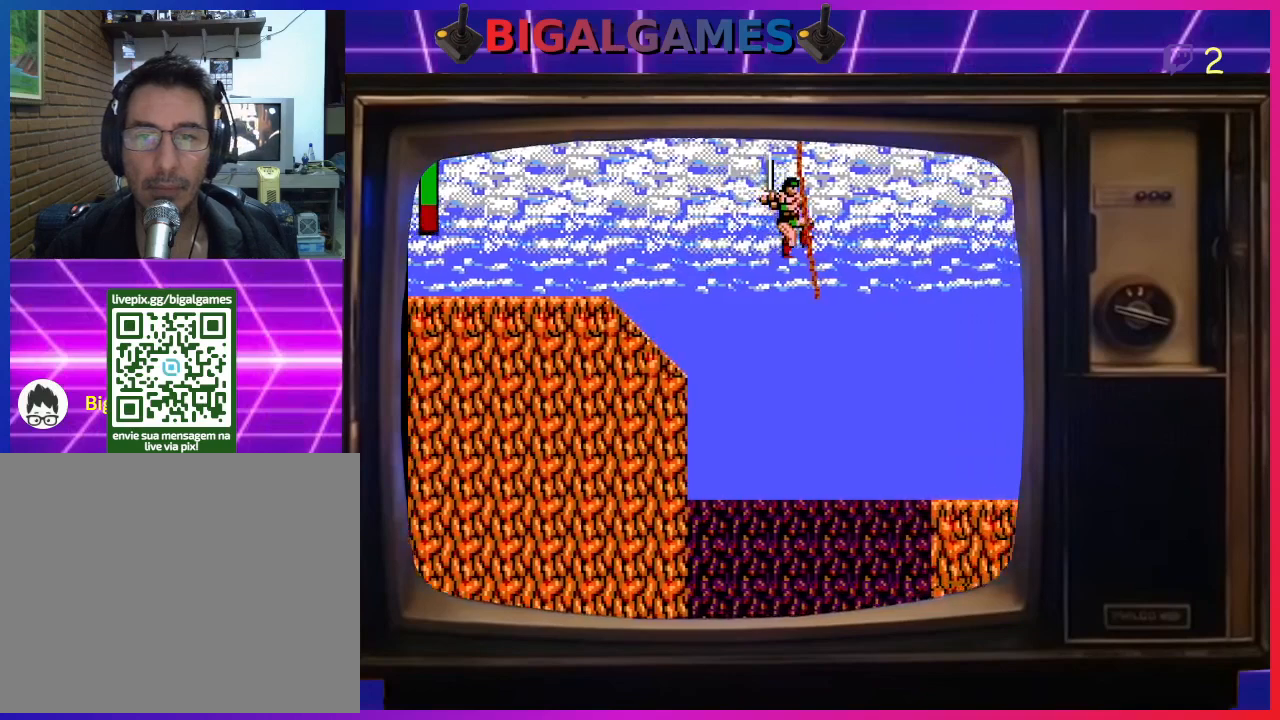
{"buttons": ["CIRCLE", "DPAD_UP", "DPAD_RIGHT"], "left_stick": "center", "events": [[467, "CIRCLE", "down"]]}
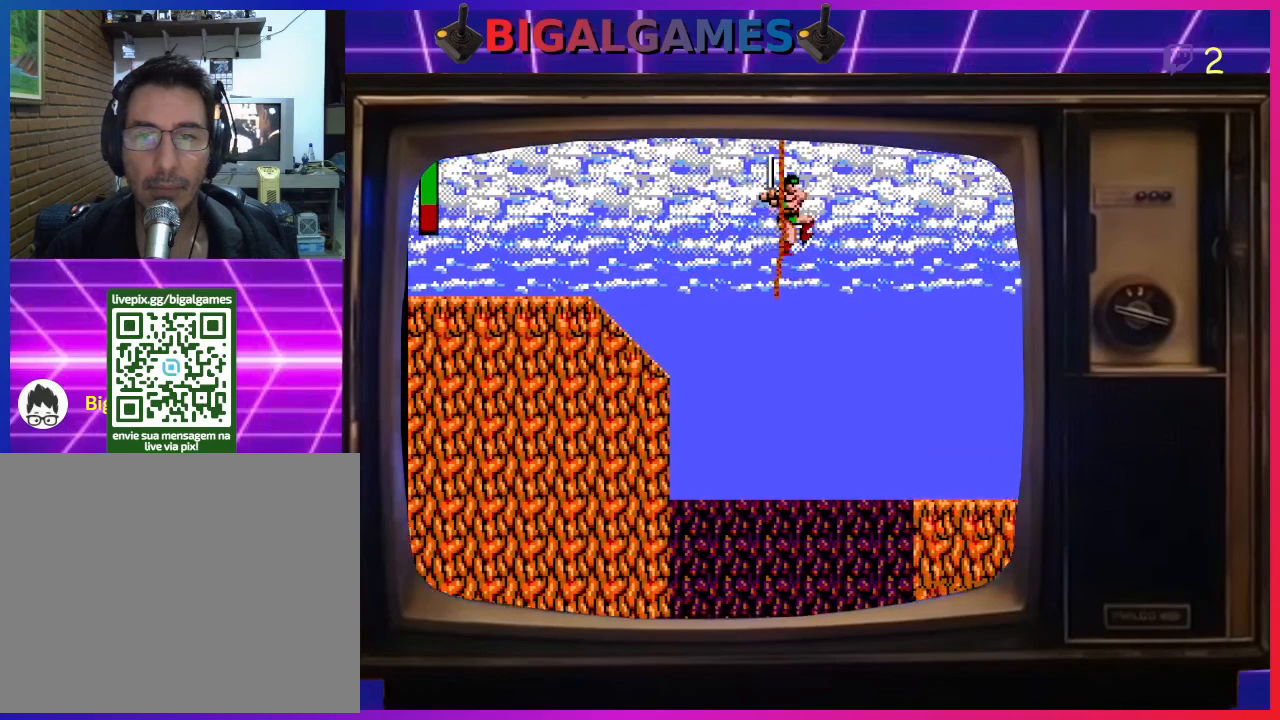
{"buttons": ["DPAD_UP", "DPAD_RIGHT"], "left_stick": "center", "events": [[233, "CIRCLE", "up"]]}
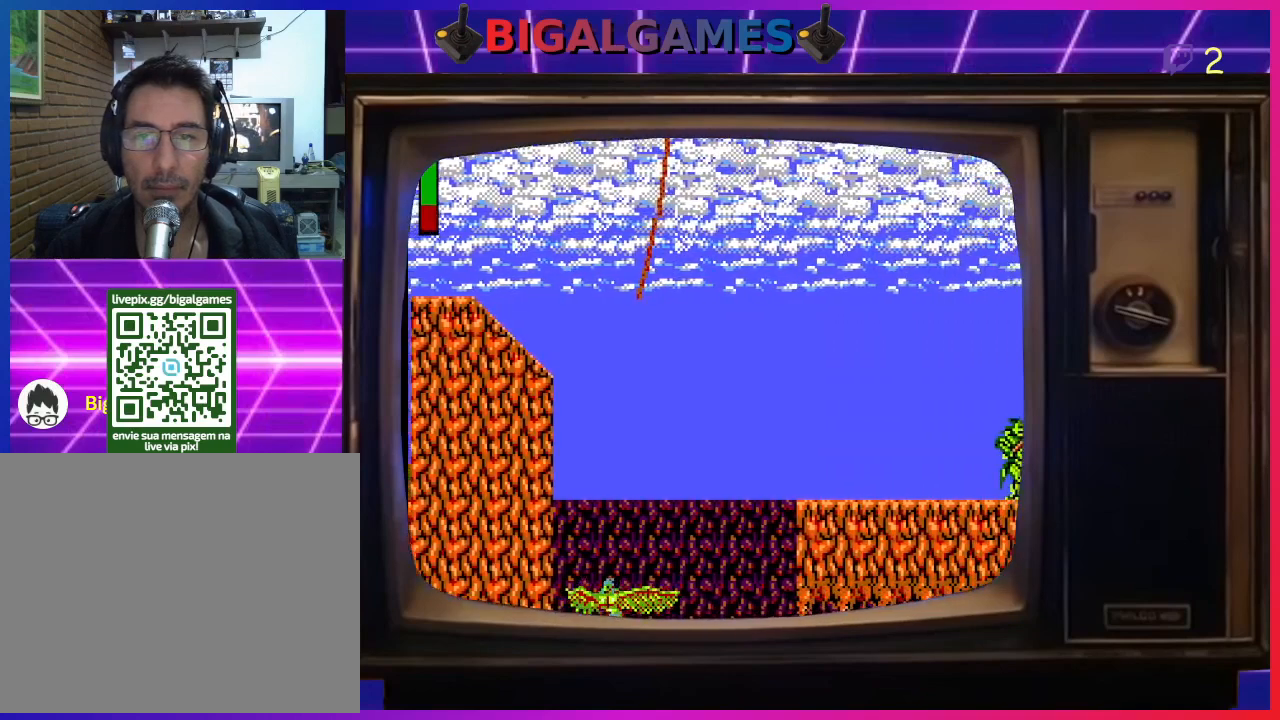
{"buttons": ["DPAD_UP", "DPAD_RIGHT"], "left_stick": "center", "events": []}
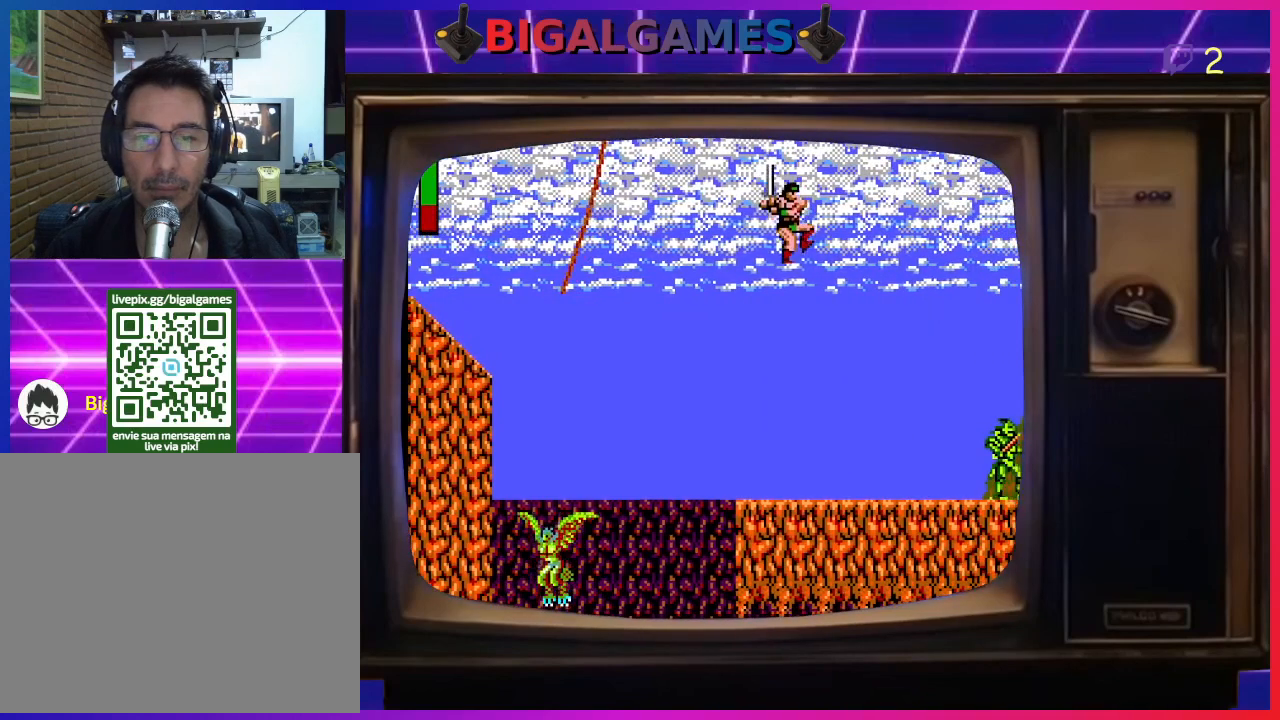
{"buttons": ["DPAD_RIGHT"], "left_stick": "center", "events": [[233, "DPAD_UP", "up"]]}
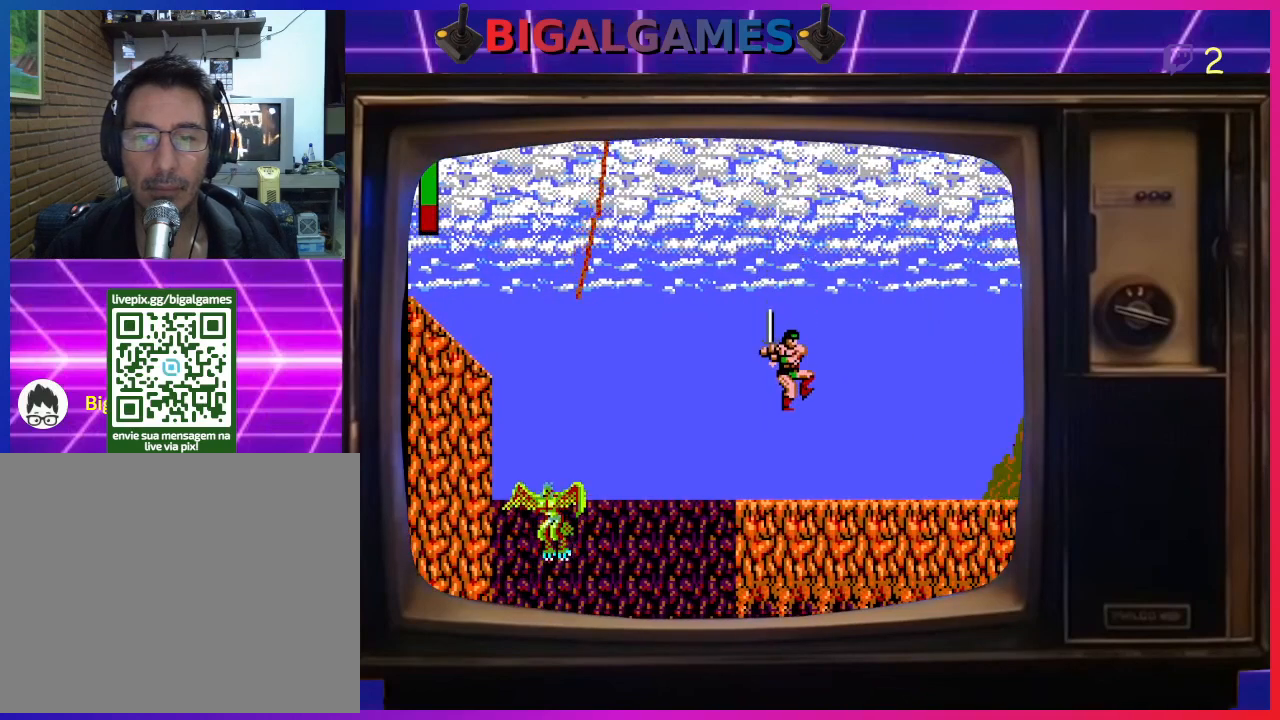
{"buttons": ["DPAD_RIGHT"], "left_stick": "center", "events": []}
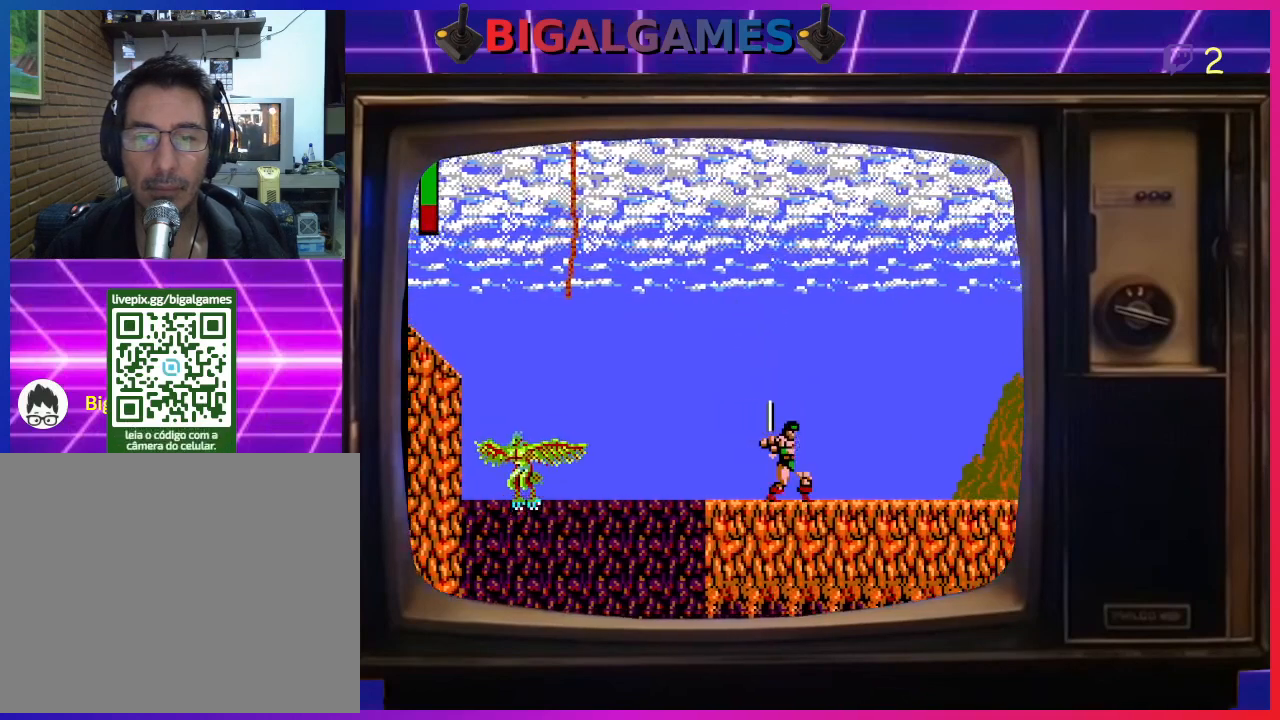
{"buttons": ["DPAD_RIGHT"], "left_stick": "center", "events": []}
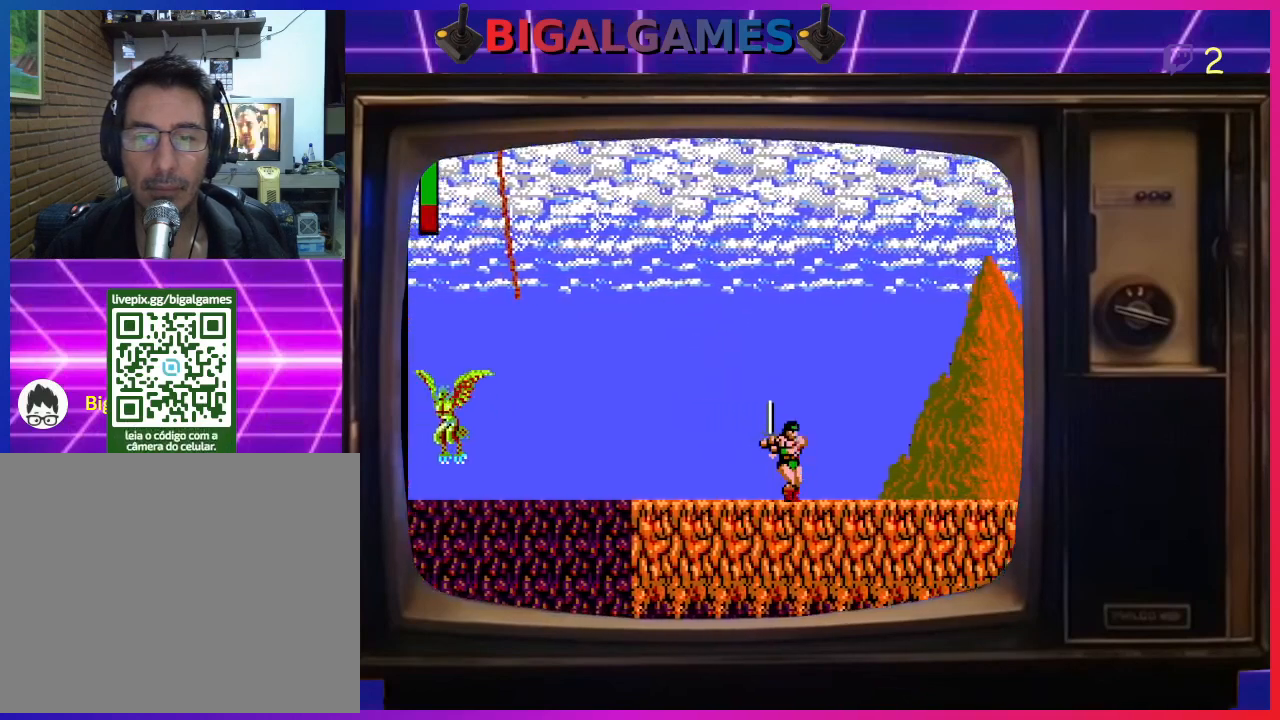
{"buttons": ["DPAD_RIGHT"], "left_stick": "center", "events": []}
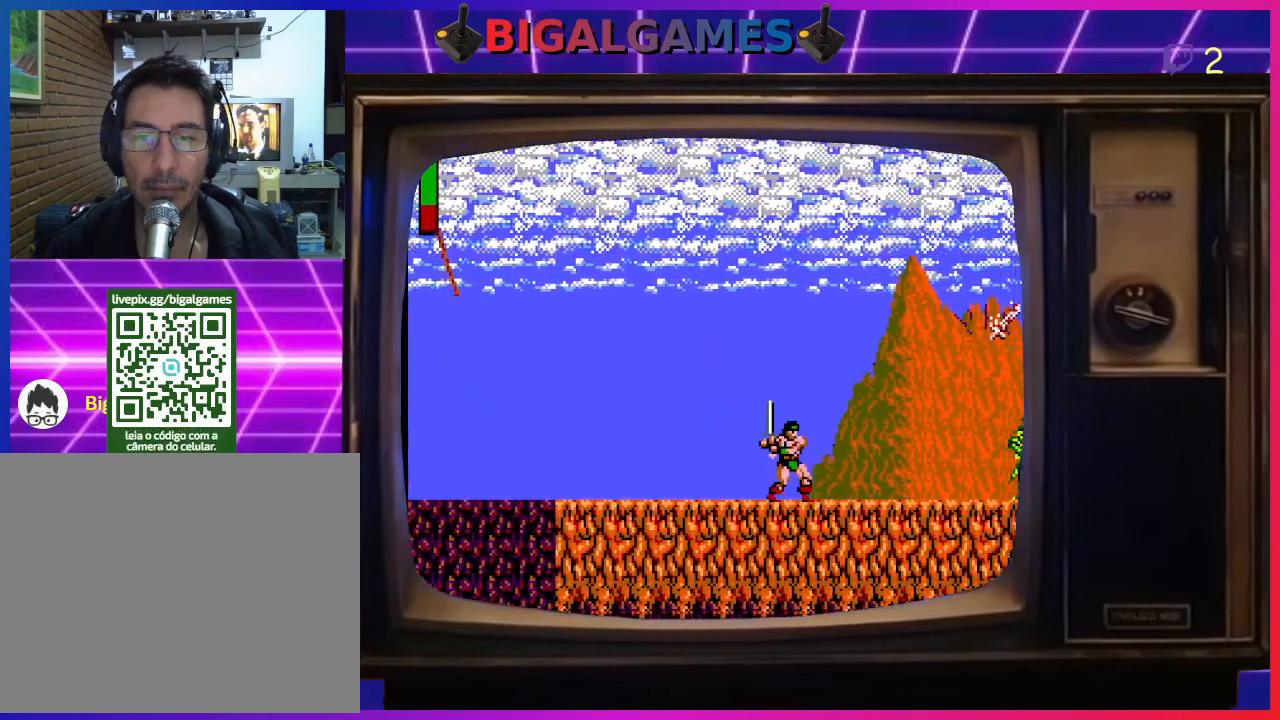
{"buttons": ["DPAD_RIGHT"], "left_stick": "center", "events": []}
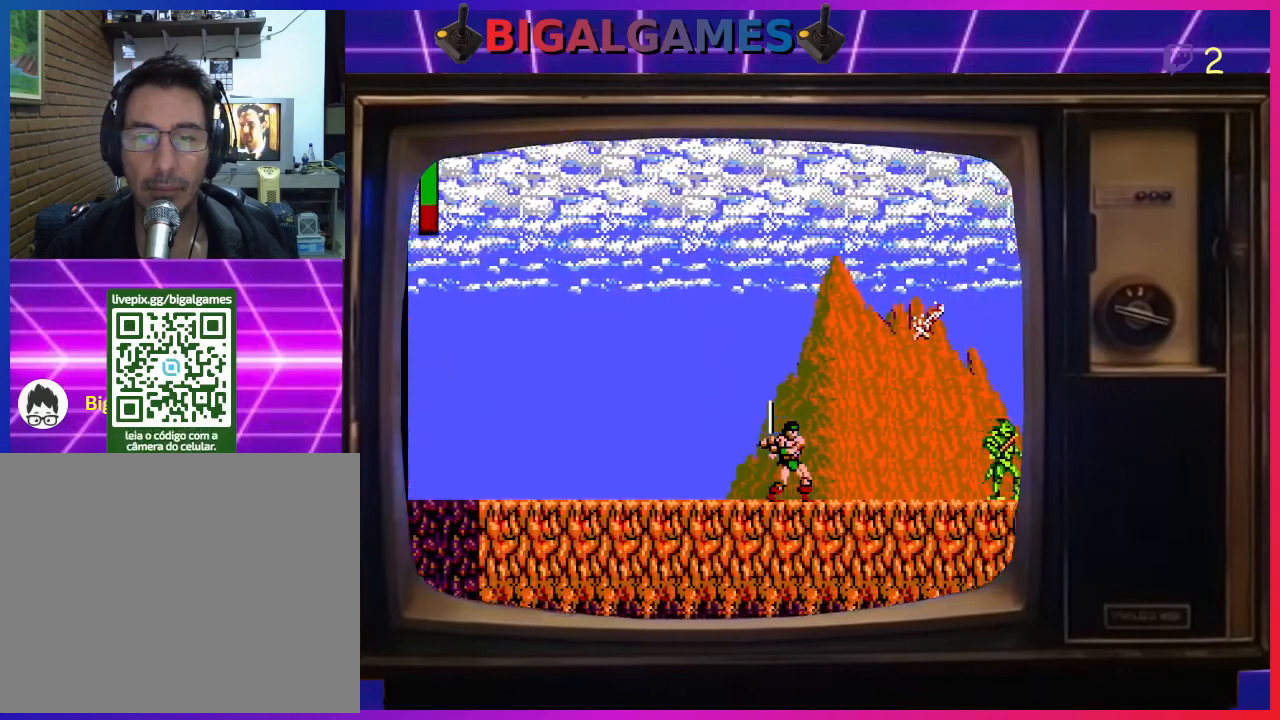
{"buttons": ["CIRCLE", "DPAD_RIGHT"], "left_stick": "center", "events": [[467, "CIRCLE", "down"]]}
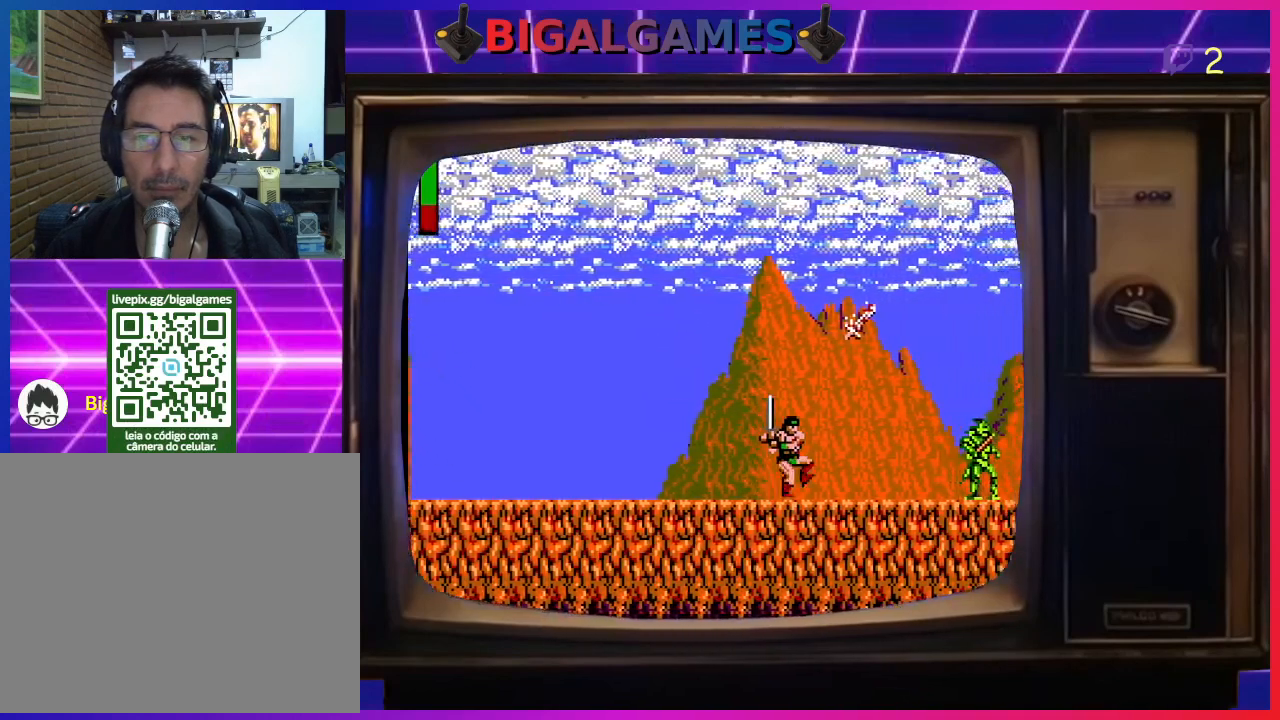
{"buttons": ["CIRCLE", "DPAD_UP"], "left_stick": "center", "events": [[467, "DPAD_RIGHT", "up"], [467, "DPAD_UP", "down"]]}
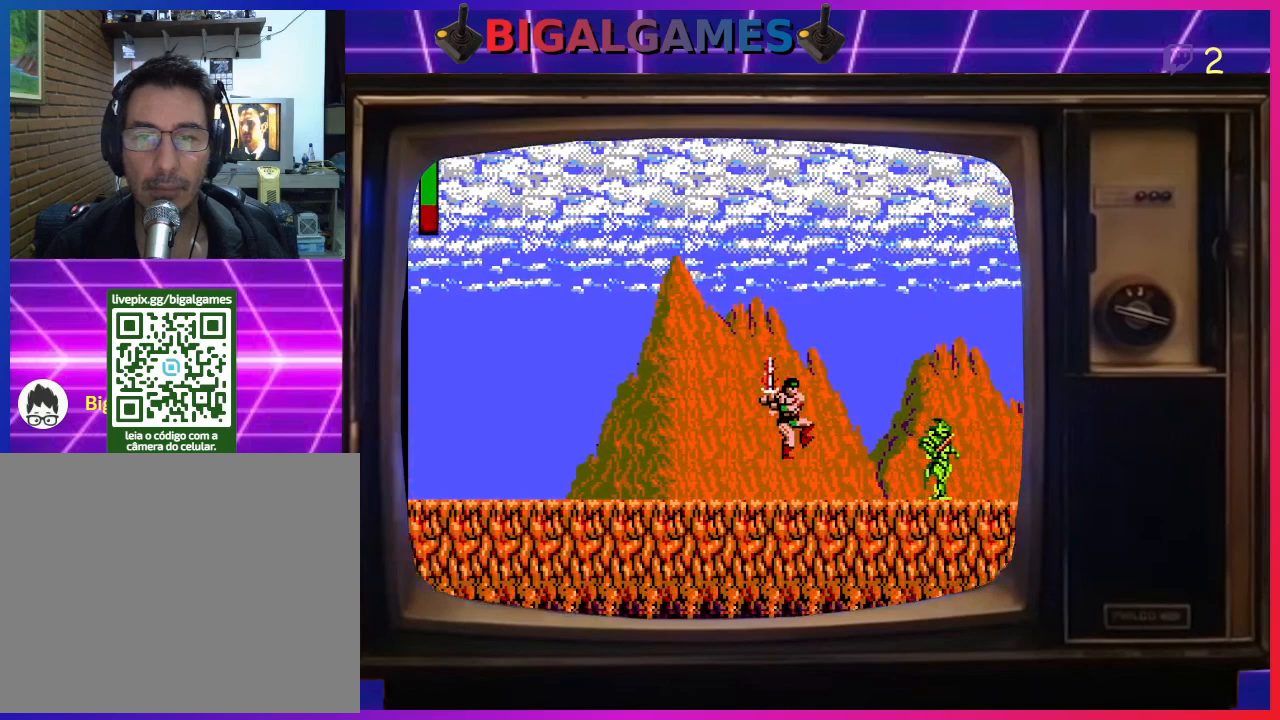
{"buttons": ["DPAD_UP"], "left_stick": "center", "events": [[67, "CIRCLE", "up"], [67, "DPAD_LEFT", "down"], [200, "DPAD_LEFT", "up"]]}
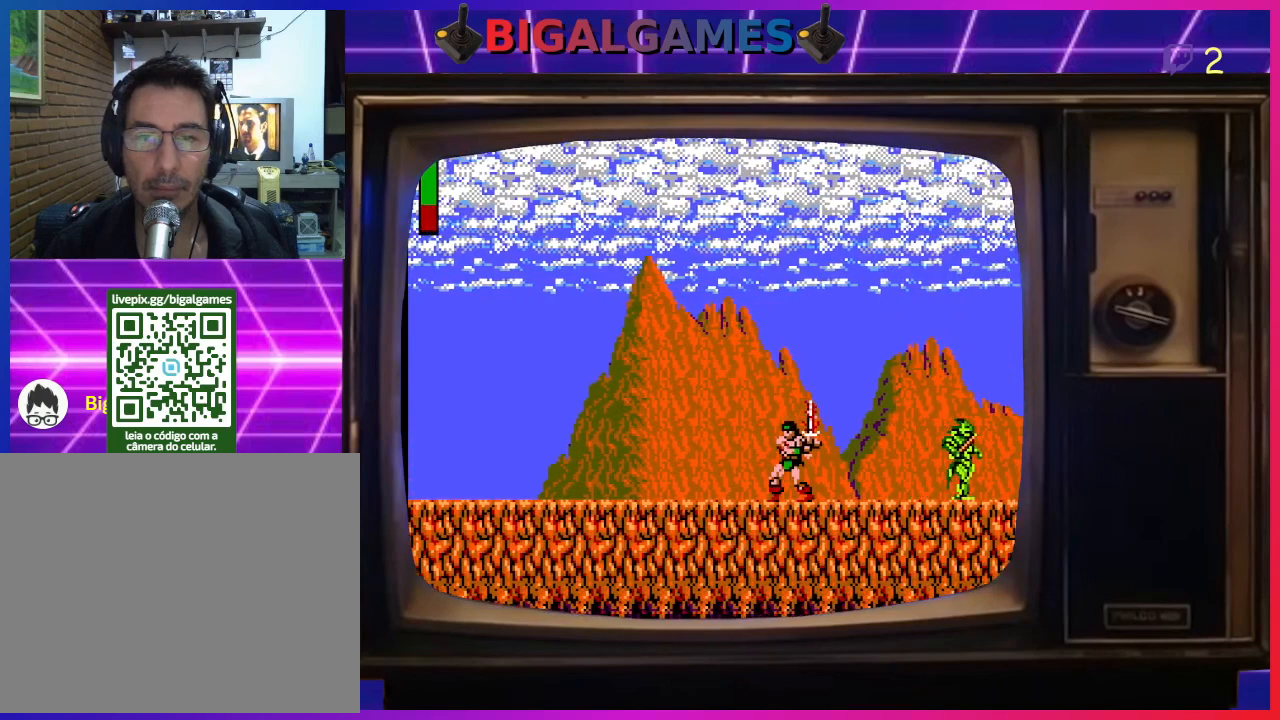
{"buttons": ["DPAD_RIGHT"], "left_stick": "center", "events": [[33, "DPAD_UP", "up"], [133, "DPAD_RIGHT", "down"], [267, "CROSS", "down"], [433, "CROSS", "up"]]}
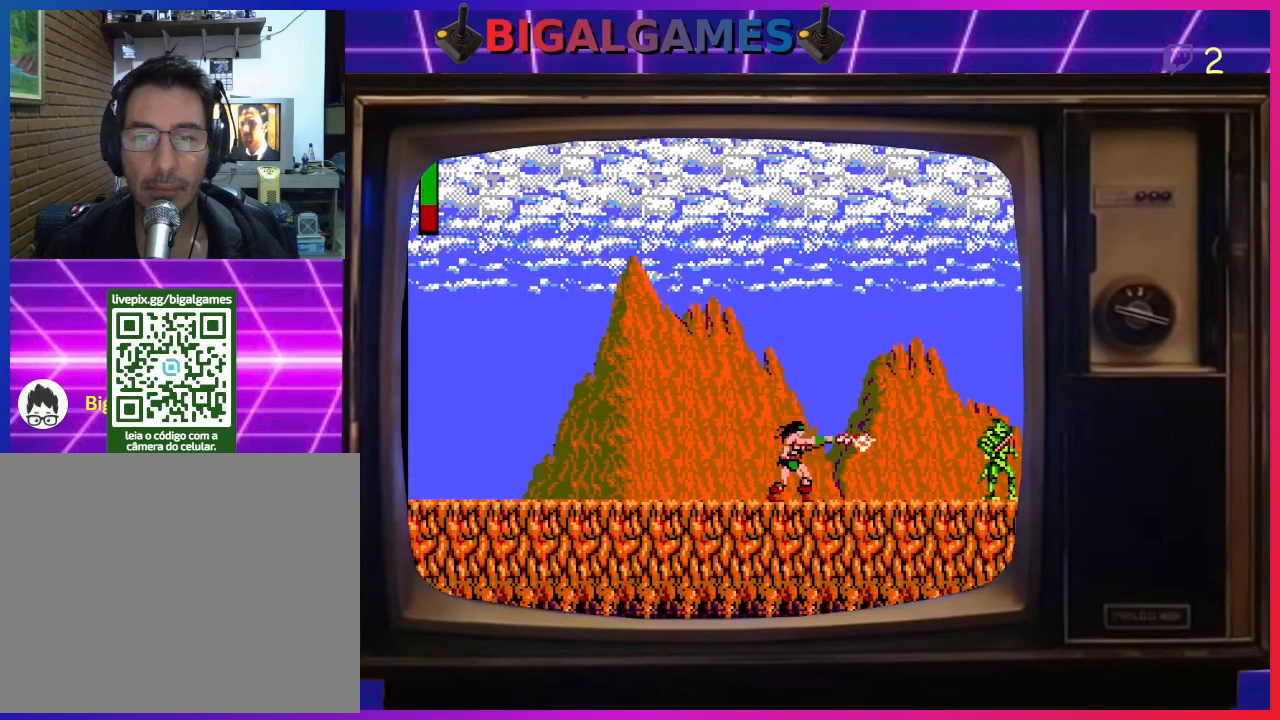
{"buttons": ["DPAD_RIGHT"], "left_stick": "center", "events": []}
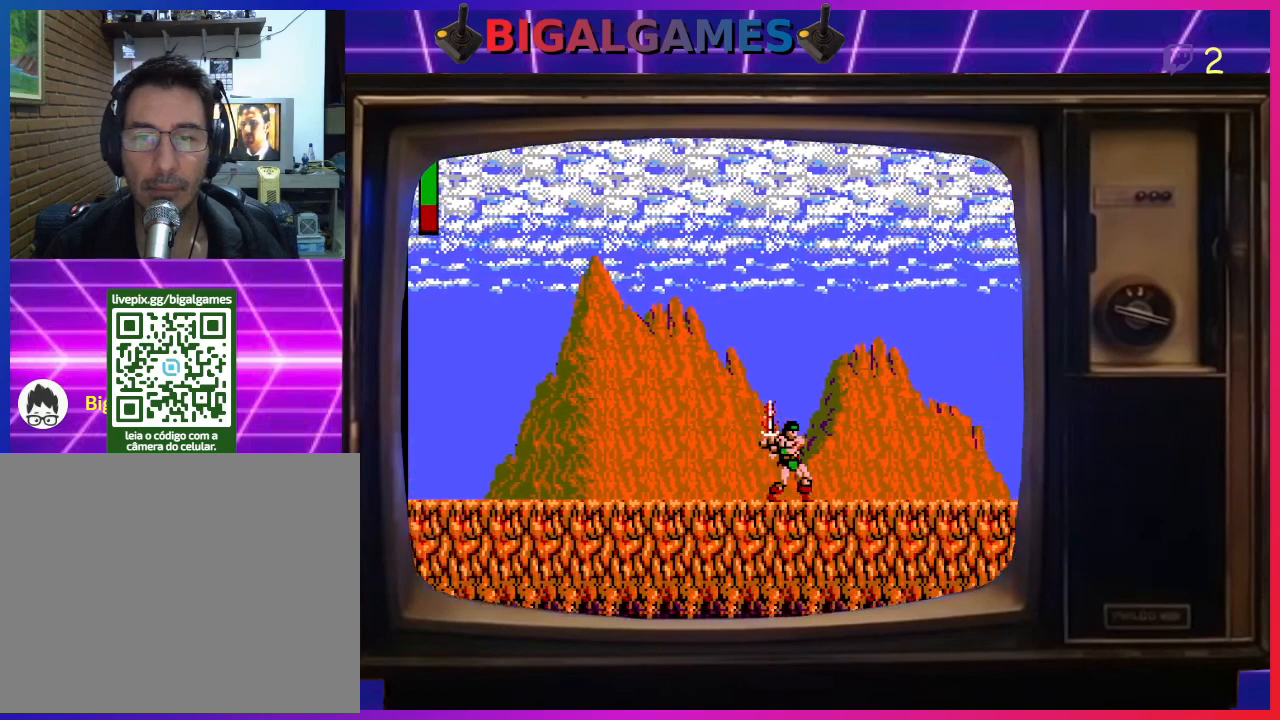
{"buttons": [], "left_stick": "center", "events": [[367, "CROSS", "down"], [433, "DPAD_RIGHT", "up"], [467, "CROSS", "up"]]}
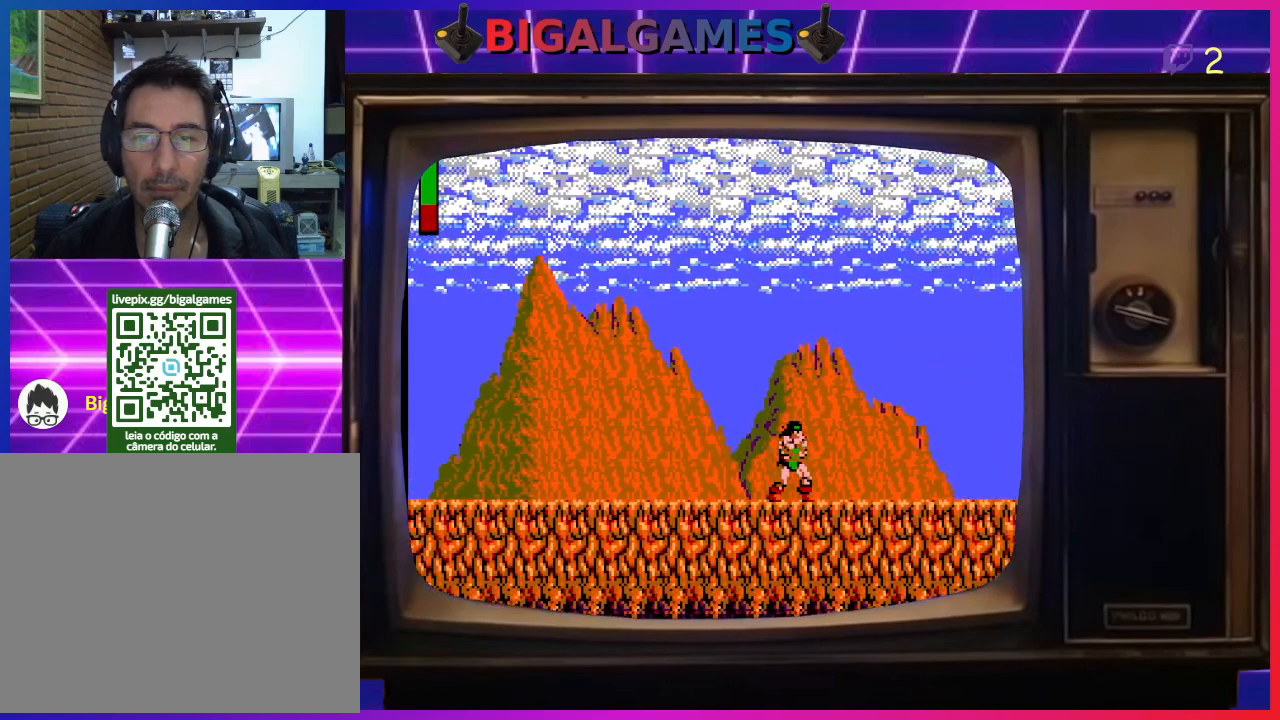
{"buttons": ["DPAD_RIGHT"], "left_stick": "center", "events": [[133, "DPAD_RIGHT", "down"]]}
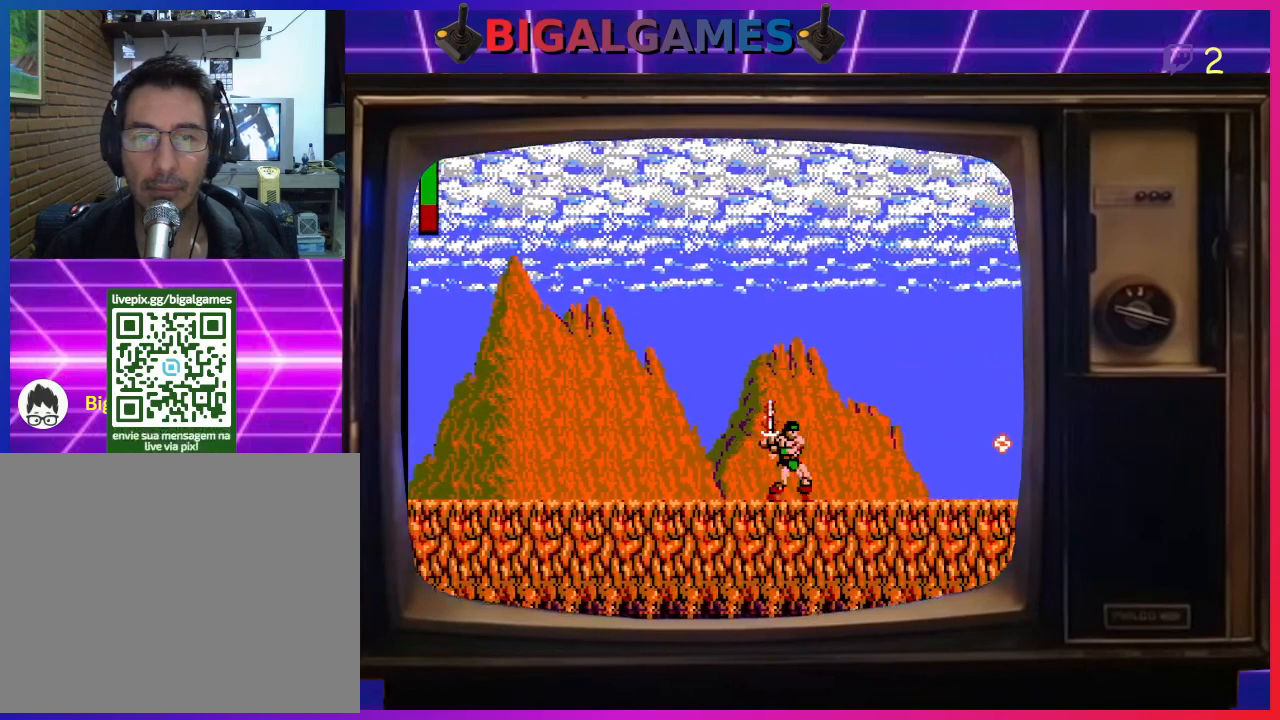
{"buttons": ["DPAD_RIGHT"], "left_stick": "center", "events": []}
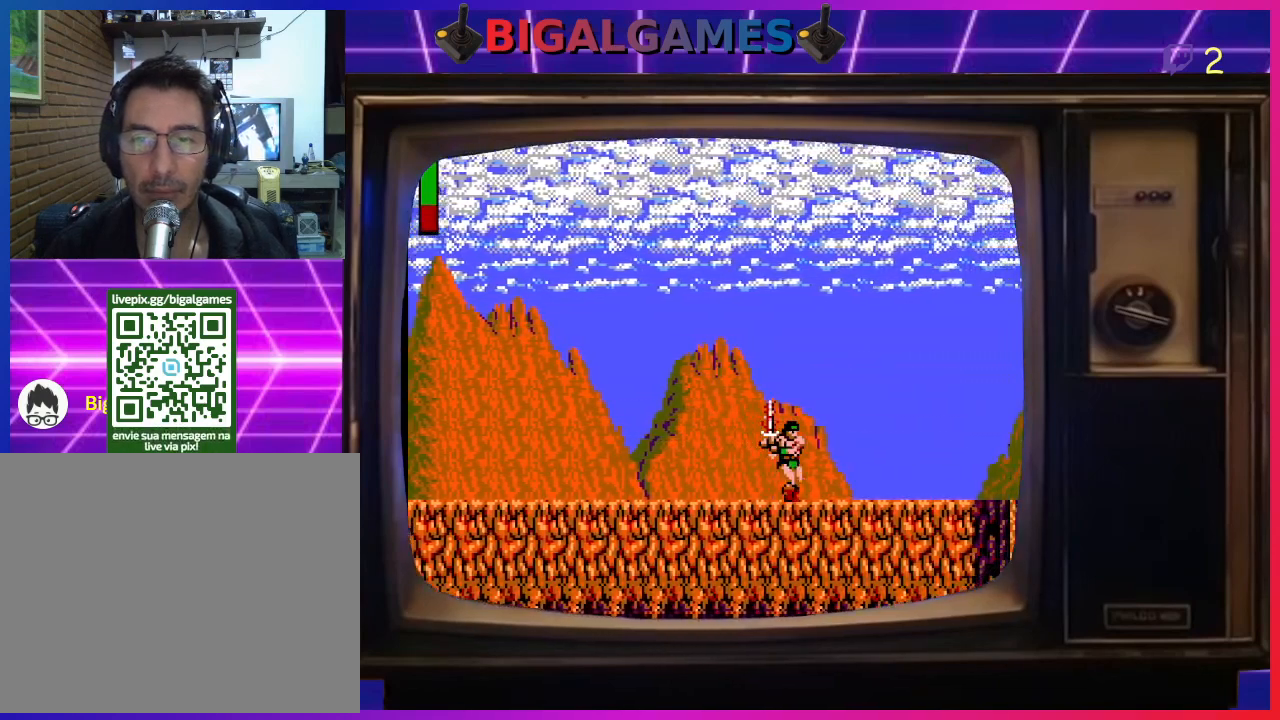
{"buttons": ["DPAD_RIGHT"], "left_stick": "center", "events": []}
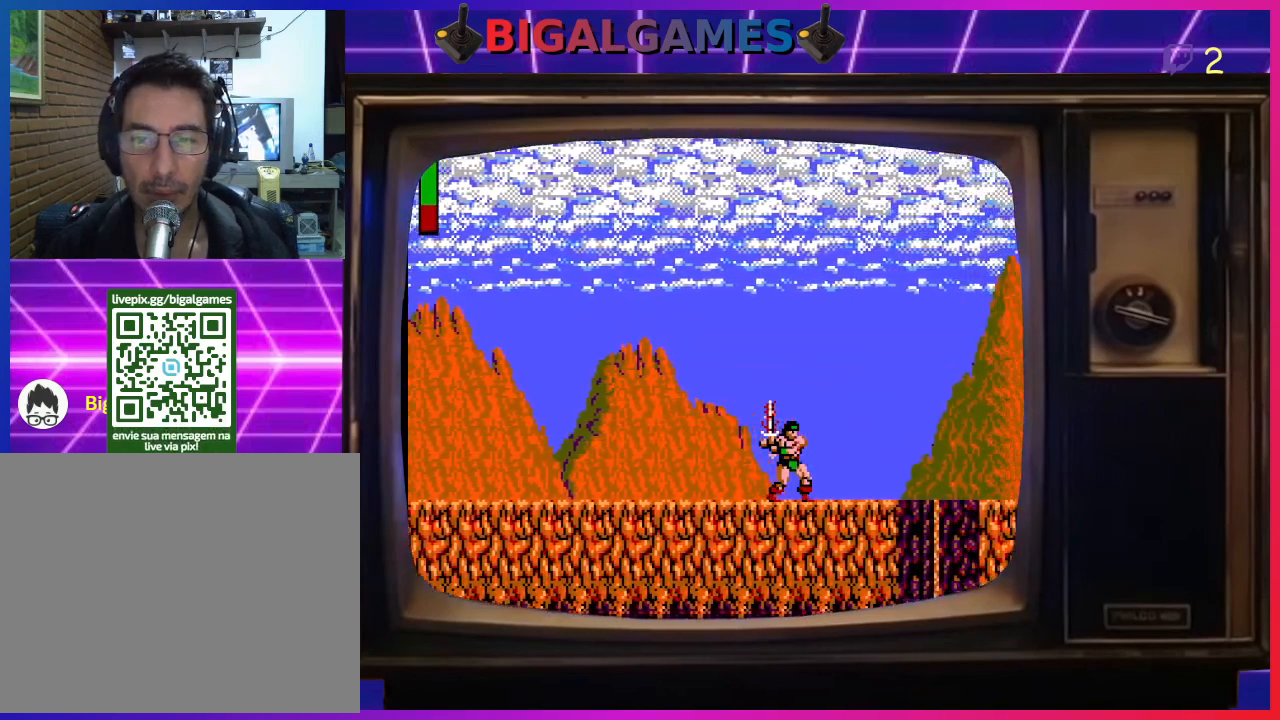
{"buttons": ["DPAD_RIGHT"], "left_stick": "center", "events": [[333, "DPAD_UP", "down"], [467, "DPAD_UP", "up"]]}
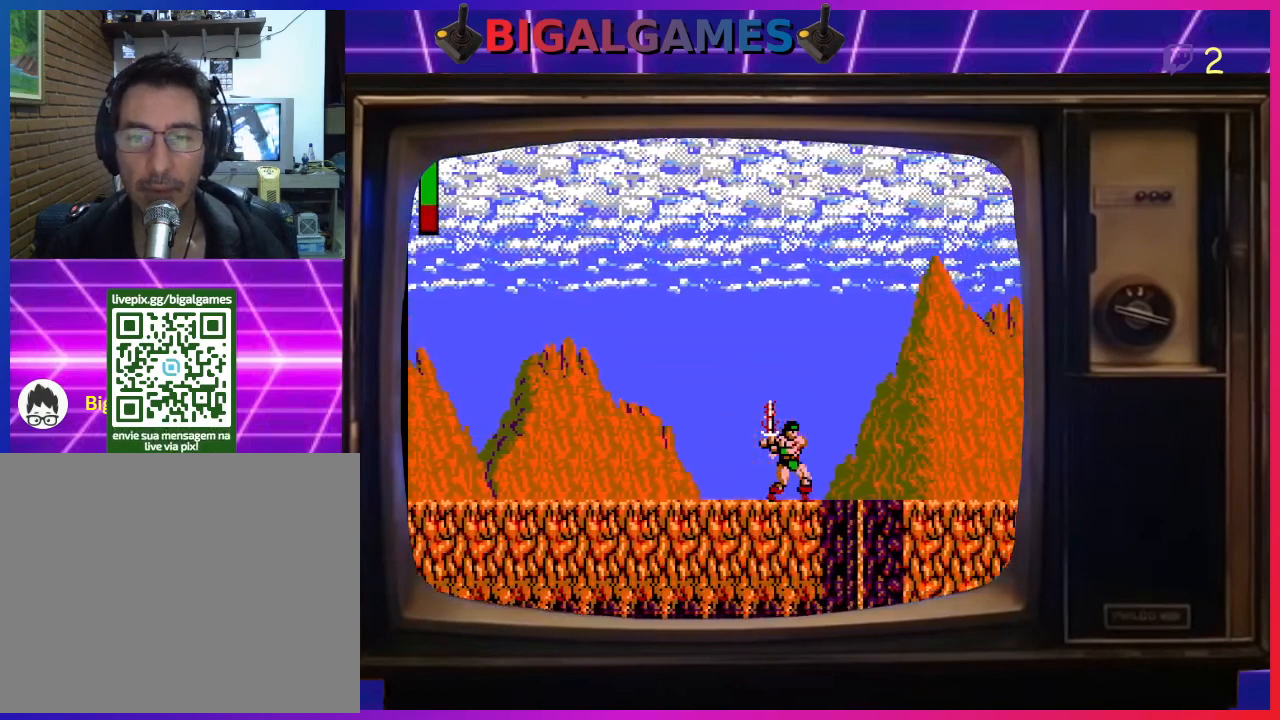
{"buttons": ["CIRCLE", "DPAD_RIGHT"], "left_stick": "center", "events": [[33, "CIRCLE", "down"]]}